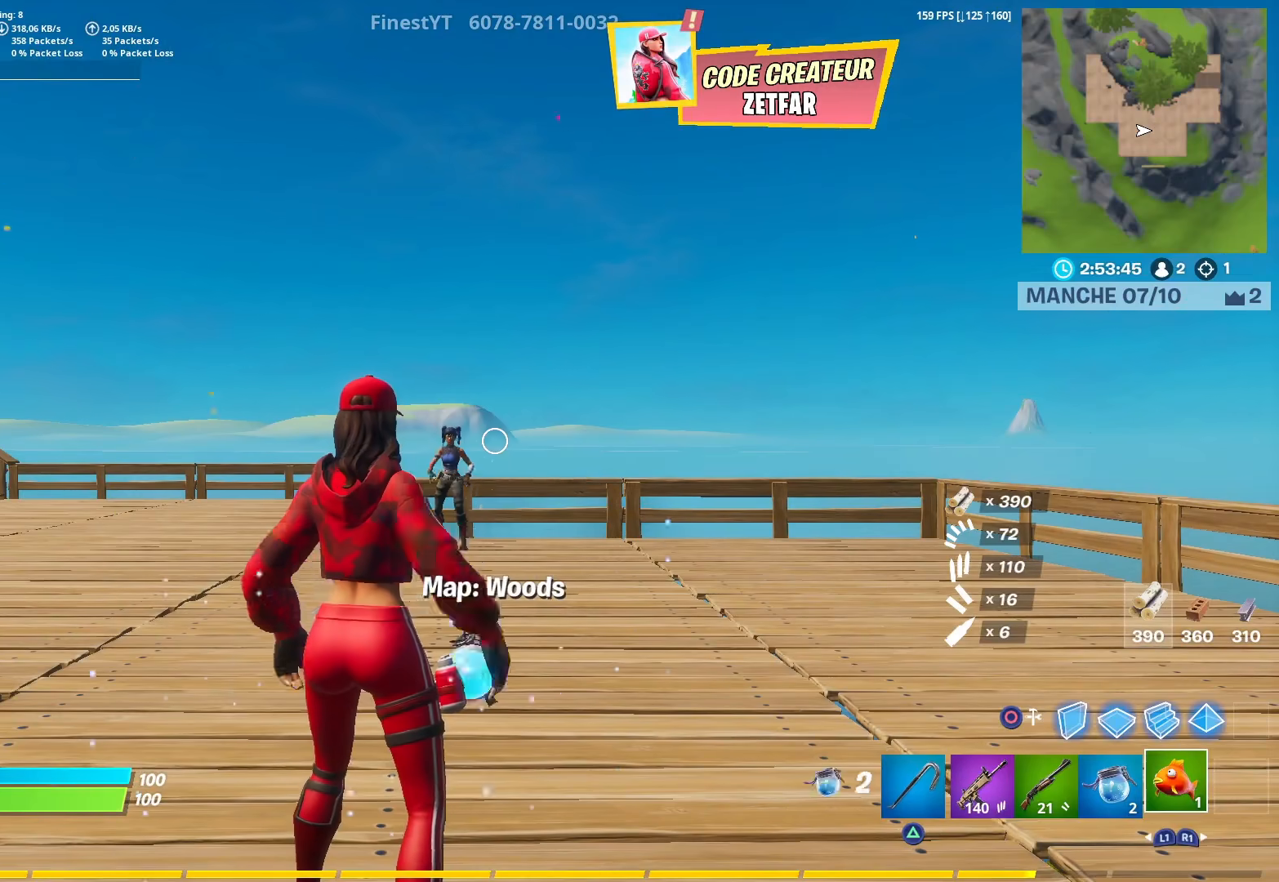
Gameplay with a controller (PlayStation layout); each line is a JSON object with the inputs held at the frame after it. "events" lists button and stick changes between this image and that frame as [ms after this image, input, new state], when the widget could be followed in between. Not read: TOUCHPAD.
{"buttons": ["CIRCLE"], "left_stick": "center", "right_stick": "center", "events": [[500, "CIRCLE", "down"]]}
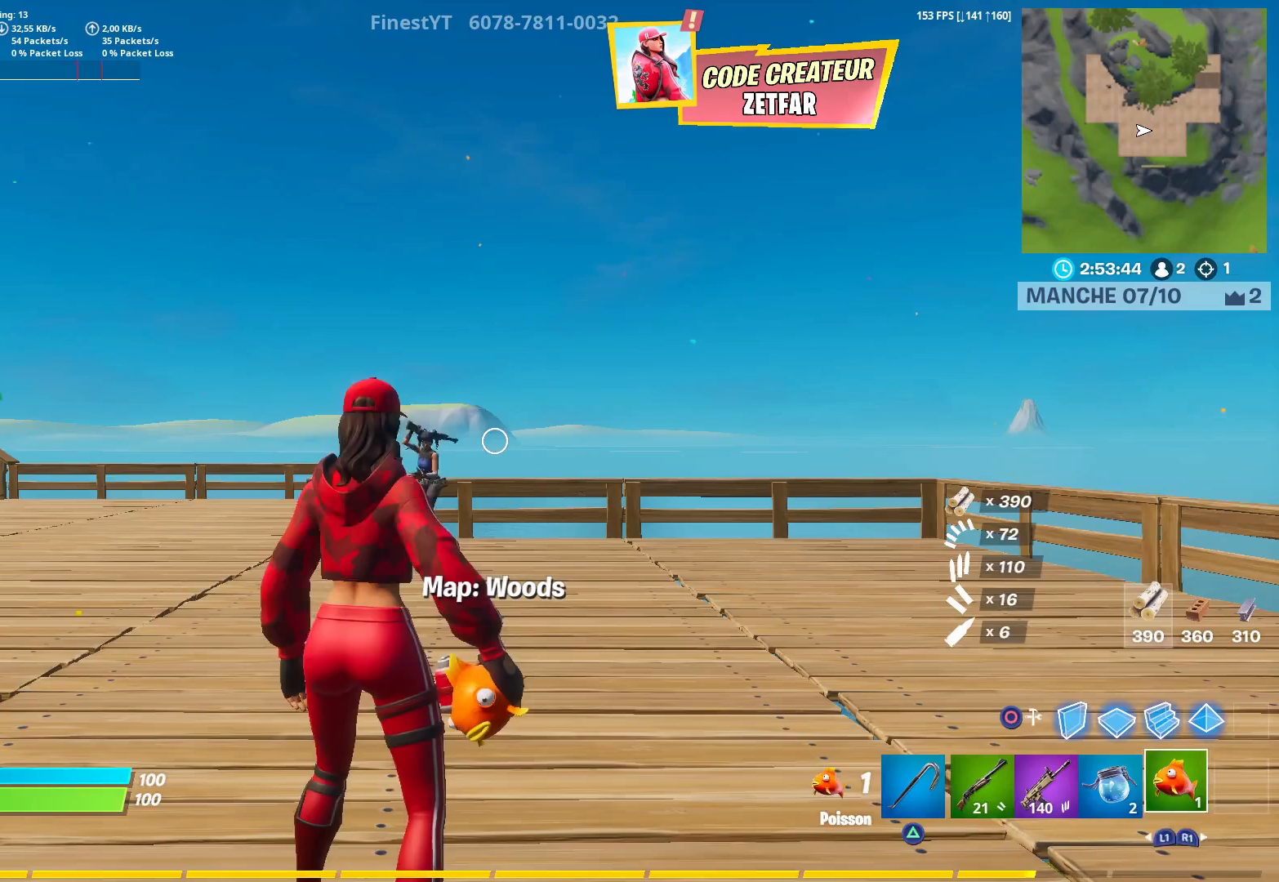
{"buttons": [], "left_stick": "up", "right_stick": "center", "events": [[67, "R1", "down"], [100, "CIRCLE", "up"], [100, "left_stick", "up"], [150, "R1", "up"], [250, "L3", "down"], [367, "L3", "up"]]}
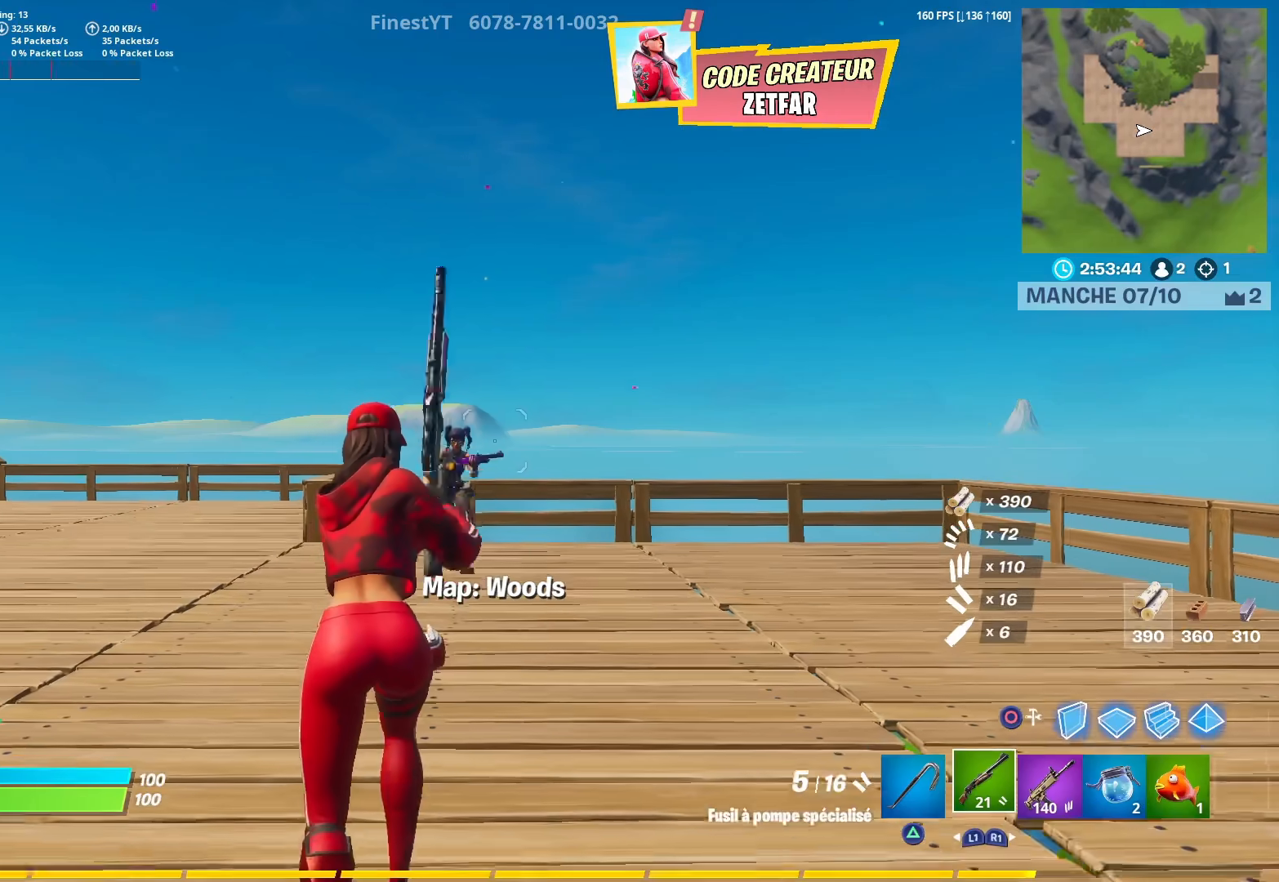
{"buttons": [], "left_stick": "up", "right_stick": "center", "events": []}
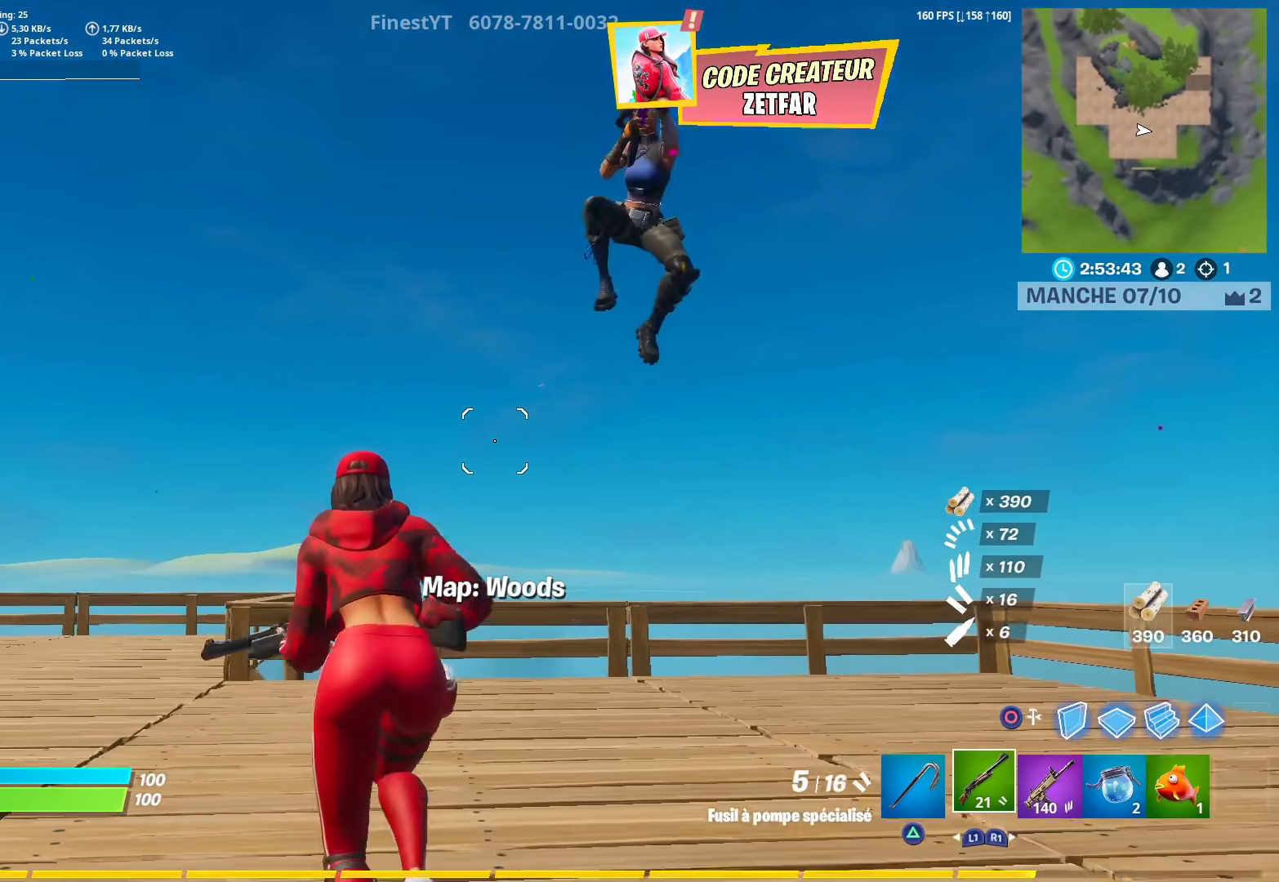
{"buttons": [], "left_stick": "up", "right_stick": "down-right", "events": [[150, "right_stick", "right"], [200, "right_stick", "down-right"], [333, "L3", "down"], [417, "L3", "up"]]}
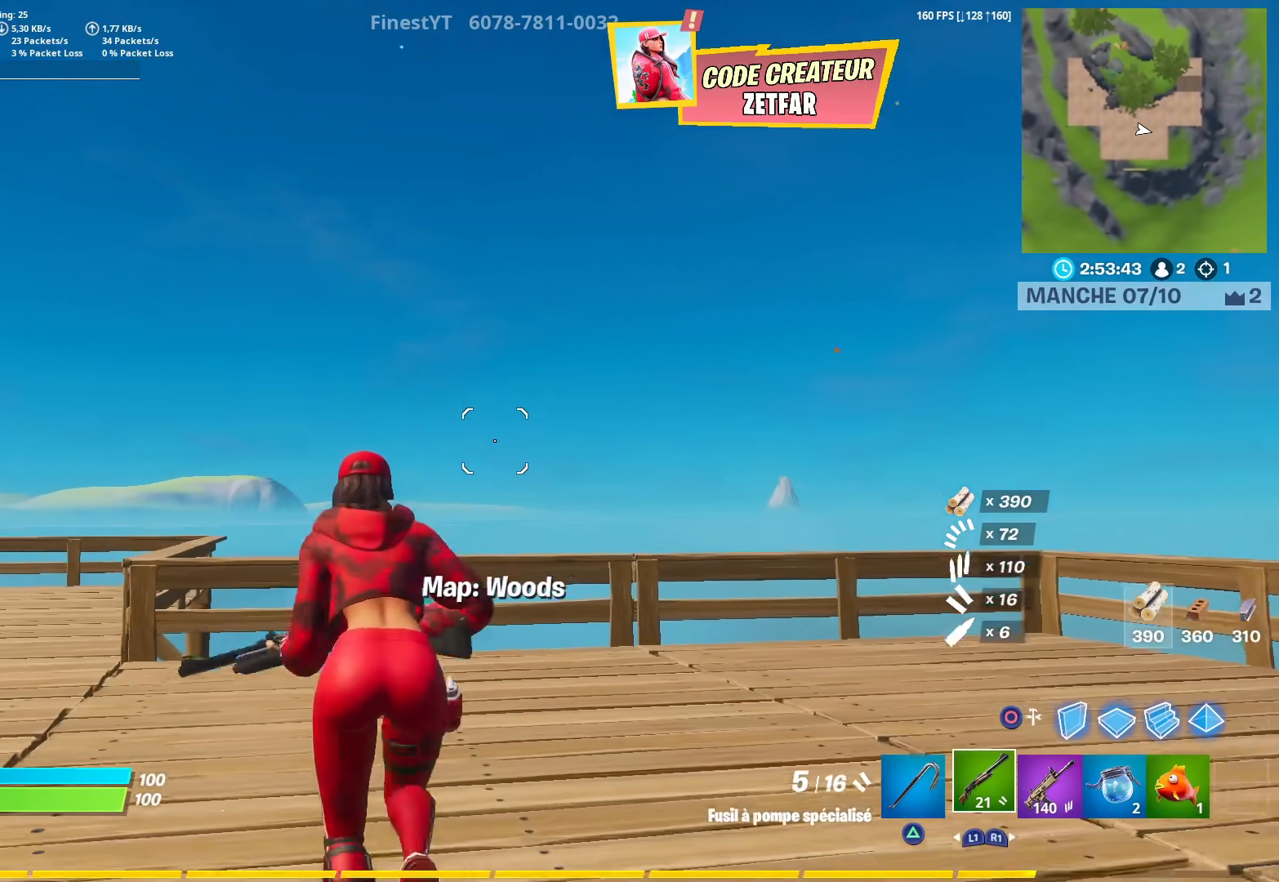
{"buttons": [], "left_stick": "center", "right_stick": "down-right", "events": [[17, "L3", "down"], [100, "L3", "up"], [183, "left_stick", "center"]]}
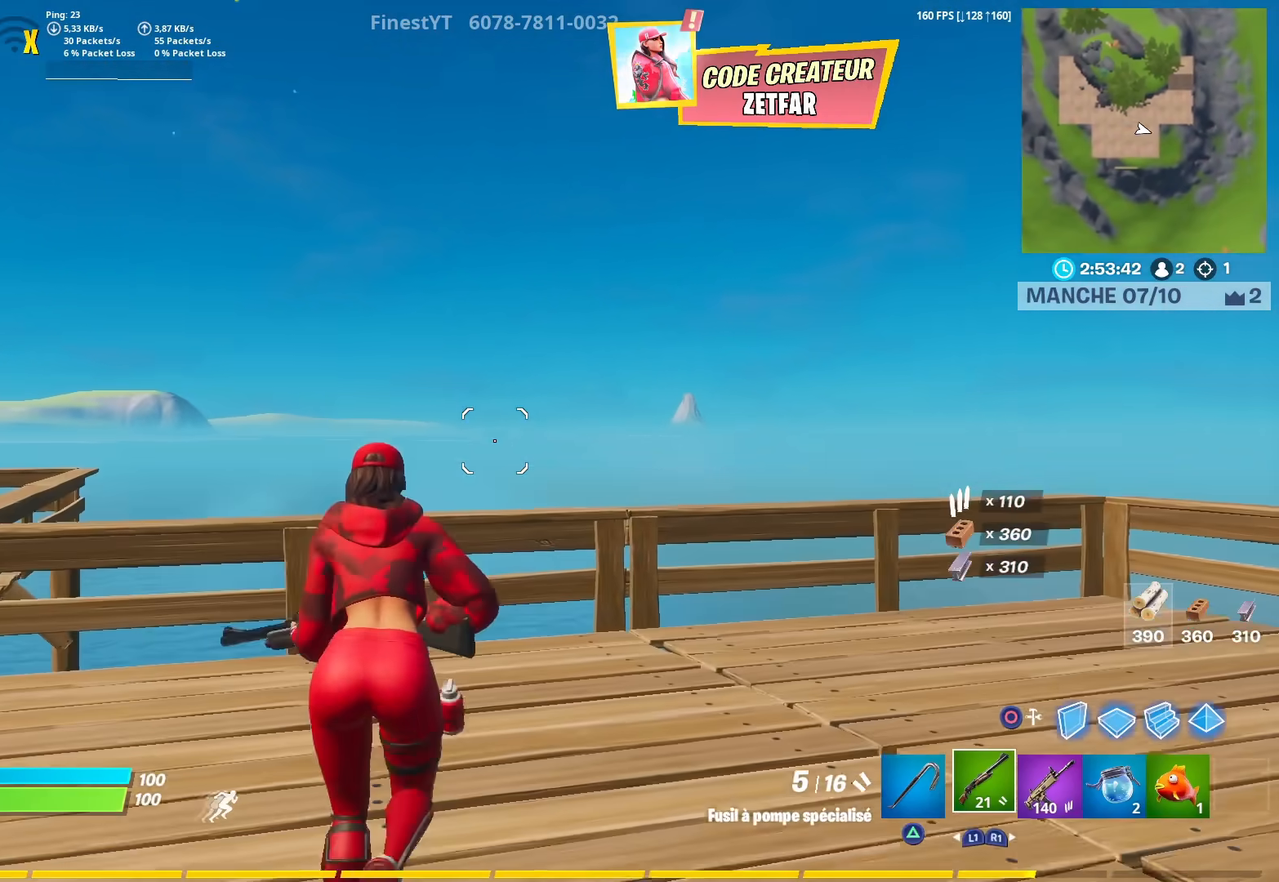
{"buttons": [], "left_stick": "center", "right_stick": "down-right", "events": [[300, "right_stick", "center"], [350, "right_stick", "down-right"]]}
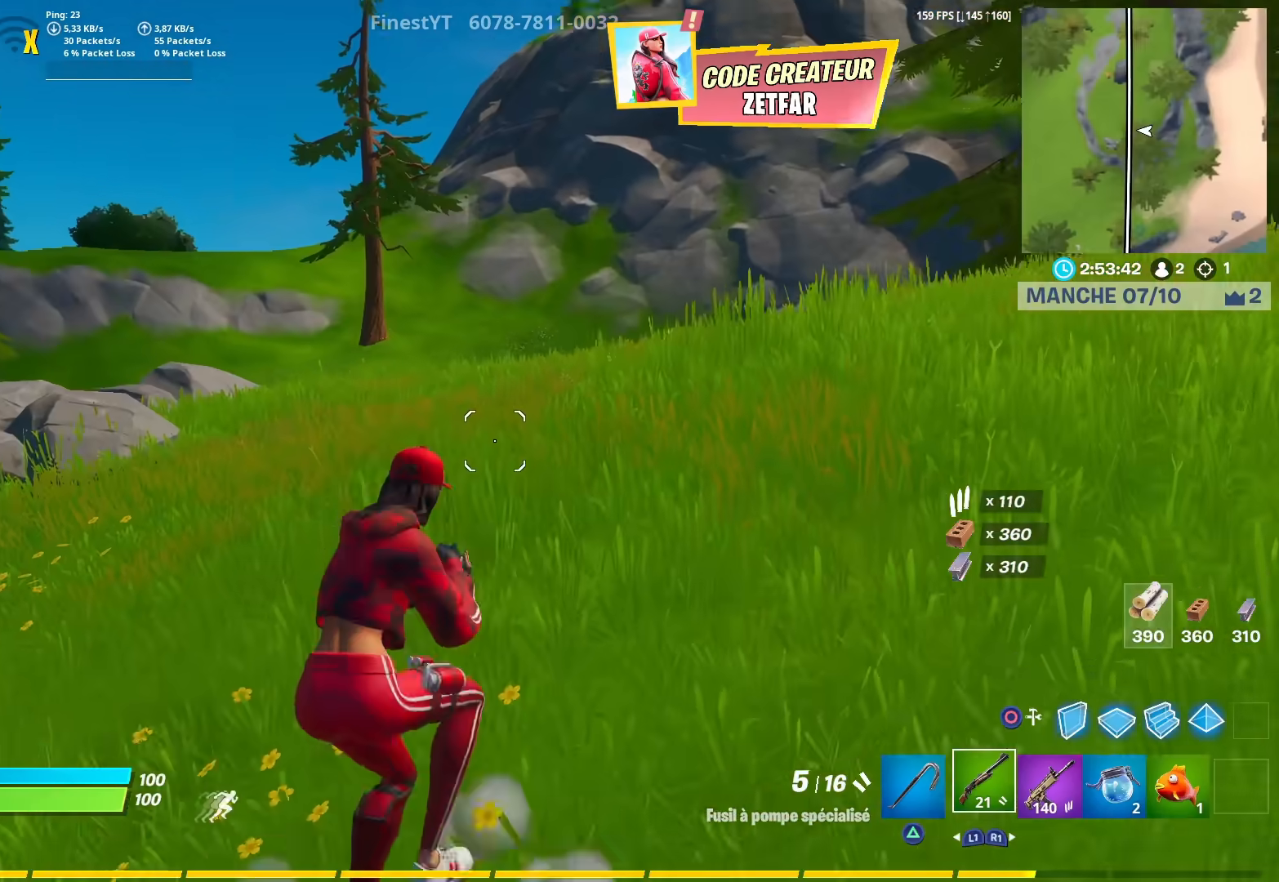
{"buttons": ["L2", "R2"], "left_stick": "up", "right_stick": "down", "events": [[83, "right_stick", "center"], [150, "CROSS", "down"], [250, "CROSS", "up"], [267, "CIRCLE", "down"], [333, "right_stick", "down-right"], [367, "CIRCLE", "up"], [367, "R2", "down"], [367, "left_stick", "up"], [400, "right_stick", "down"], [483, "L2", "down"]]}
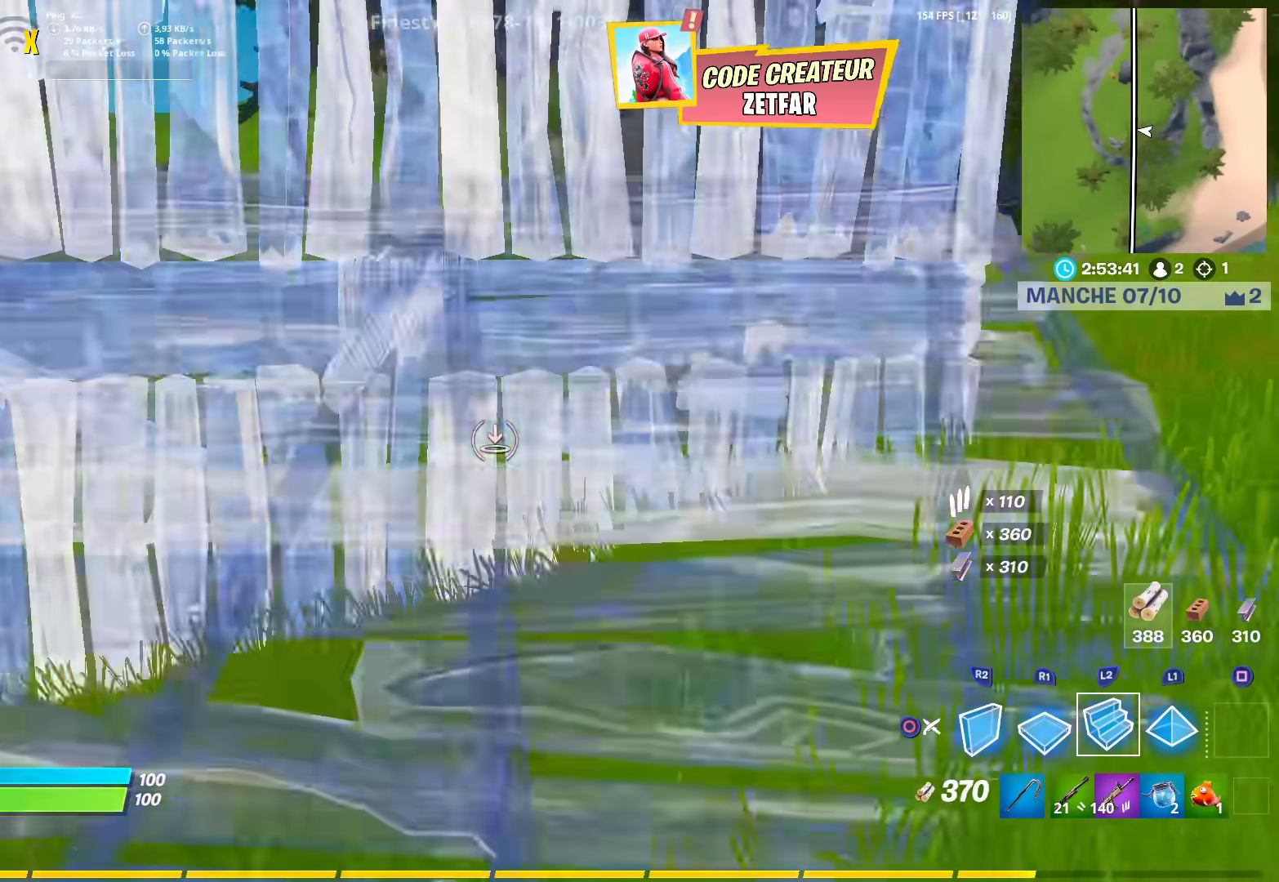
{"buttons": [], "left_stick": "up-right", "right_stick": "right", "events": [[17, "R2", "up"], [50, "L2", "up"], [100, "L3", "down"], [150, "right_stick", "center"], [233, "L3", "up"], [233, "left_stick", "up-right"], [350, "right_stick", "right"]]}
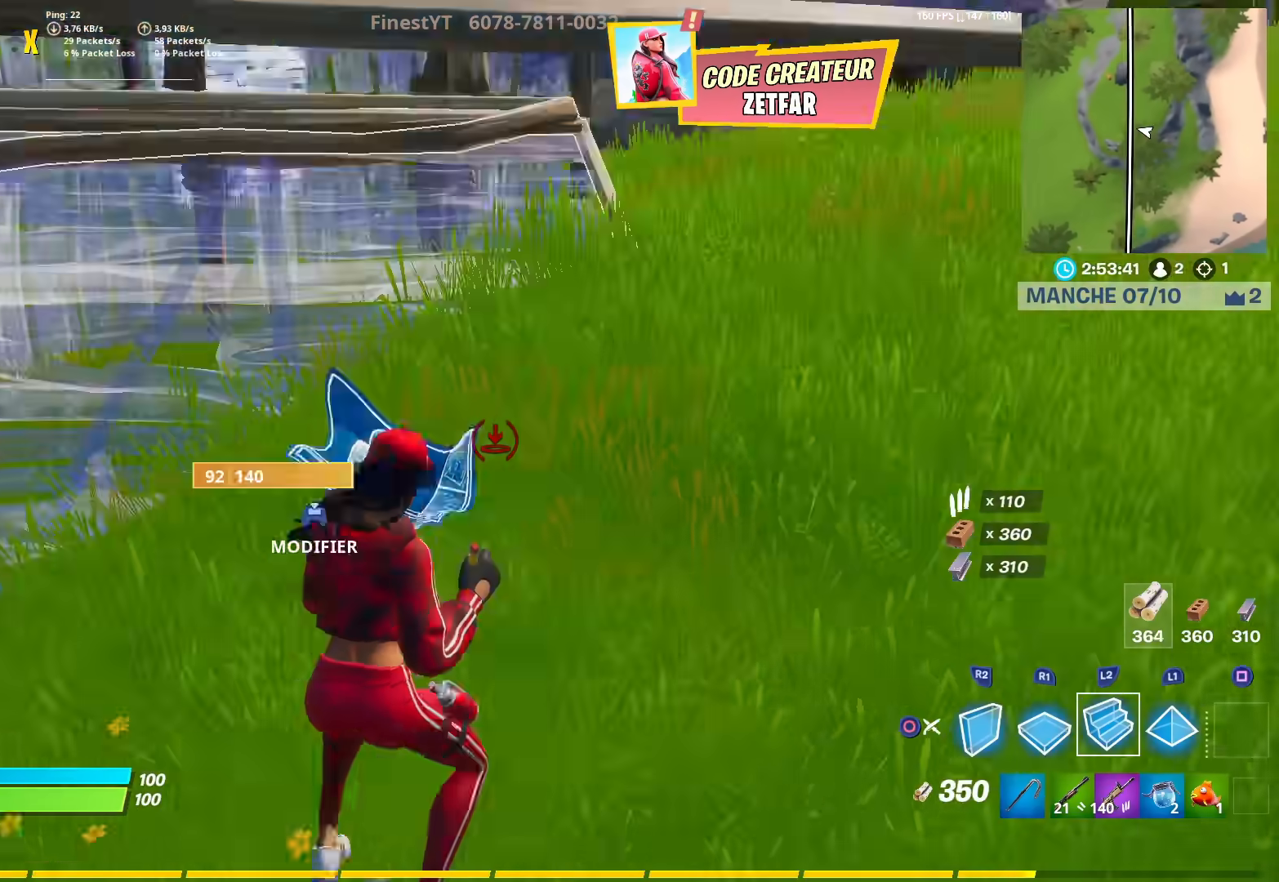
{"buttons": ["CROSS"], "left_stick": "up-right", "right_stick": "down-left", "events": [[33, "right_stick", "up"], [50, "left_stick", "down-right"], [233, "right_stick", "center"], [250, "CIRCLE", "down"], [350, "CIRCLE", "up"], [350, "right_stick", "left"], [450, "left_stick", "up-right"], [500, "CROSS", "down"], [500, "right_stick", "down-left"]]}
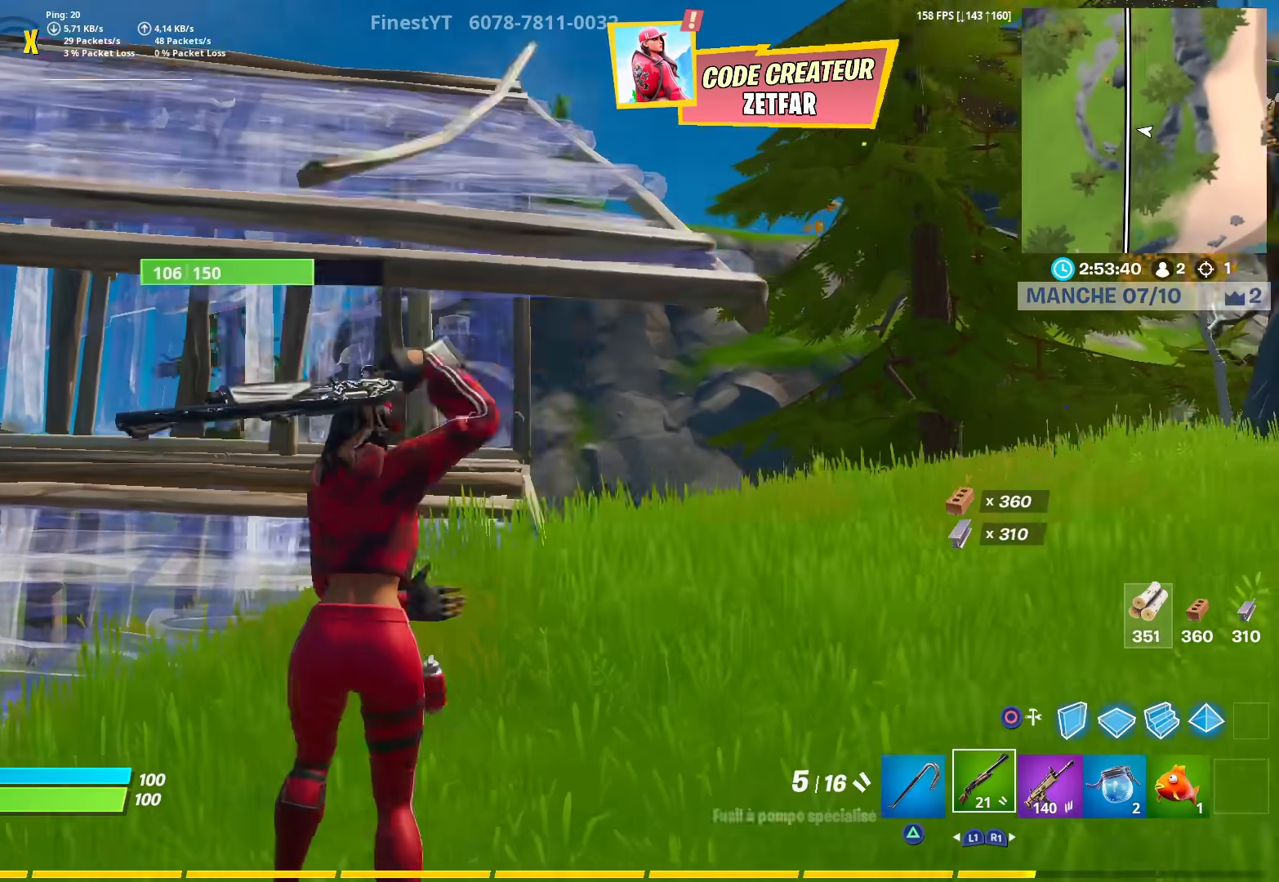
{"buttons": [], "left_stick": "up", "right_stick": "center", "events": [[17, "left_stick", "up"], [100, "CROSS", "up"], [133, "L3", "down"], [317, "L3", "up"], [367, "right_stick", "center"]]}
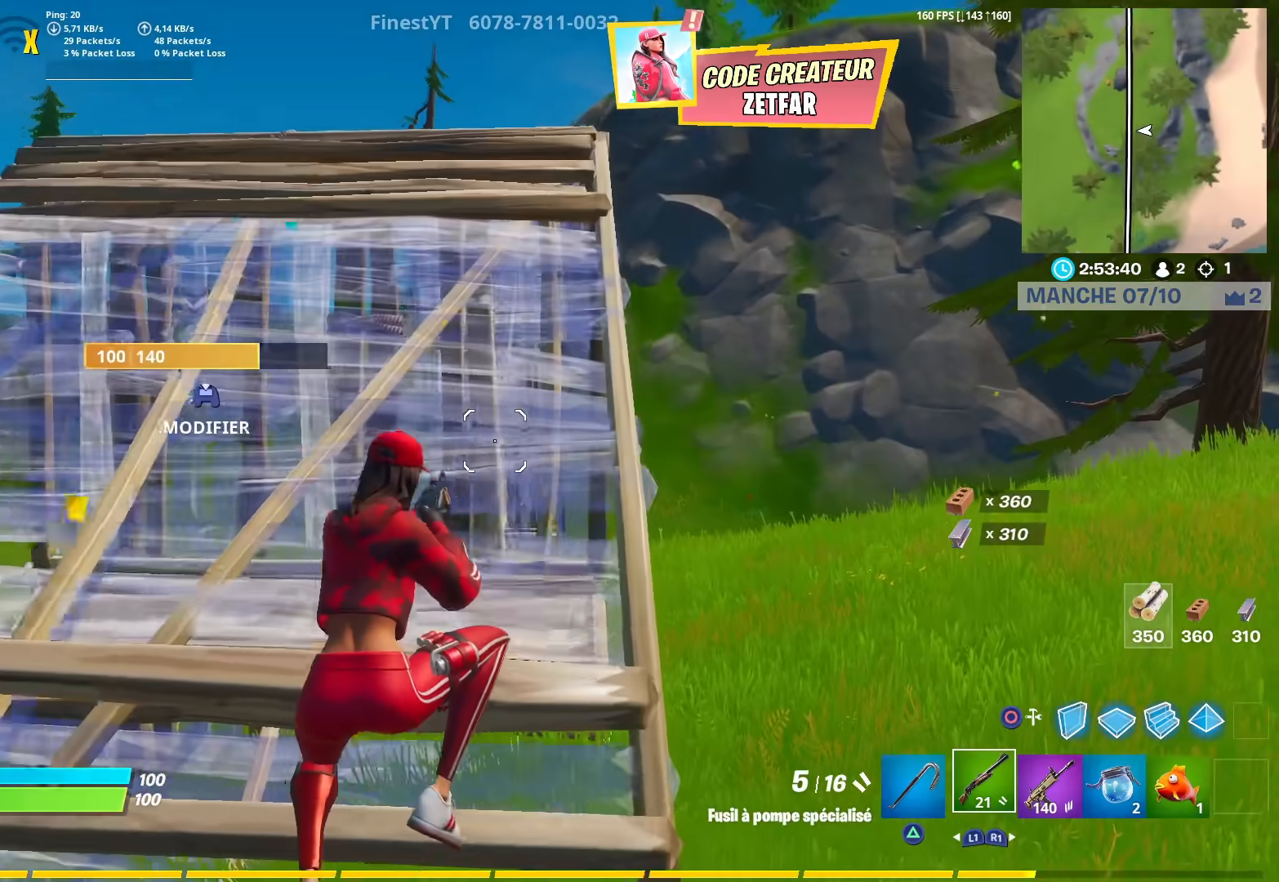
{"buttons": ["R2"], "left_stick": "up-right", "right_stick": "left", "events": [[267, "left_stick", "up-right"], [283, "right_stick", "up"], [333, "CIRCLE", "down"], [333, "right_stick", "center"], [433, "CIRCLE", "up"], [433, "right_stick", "left"], [467, "R2", "down"]]}
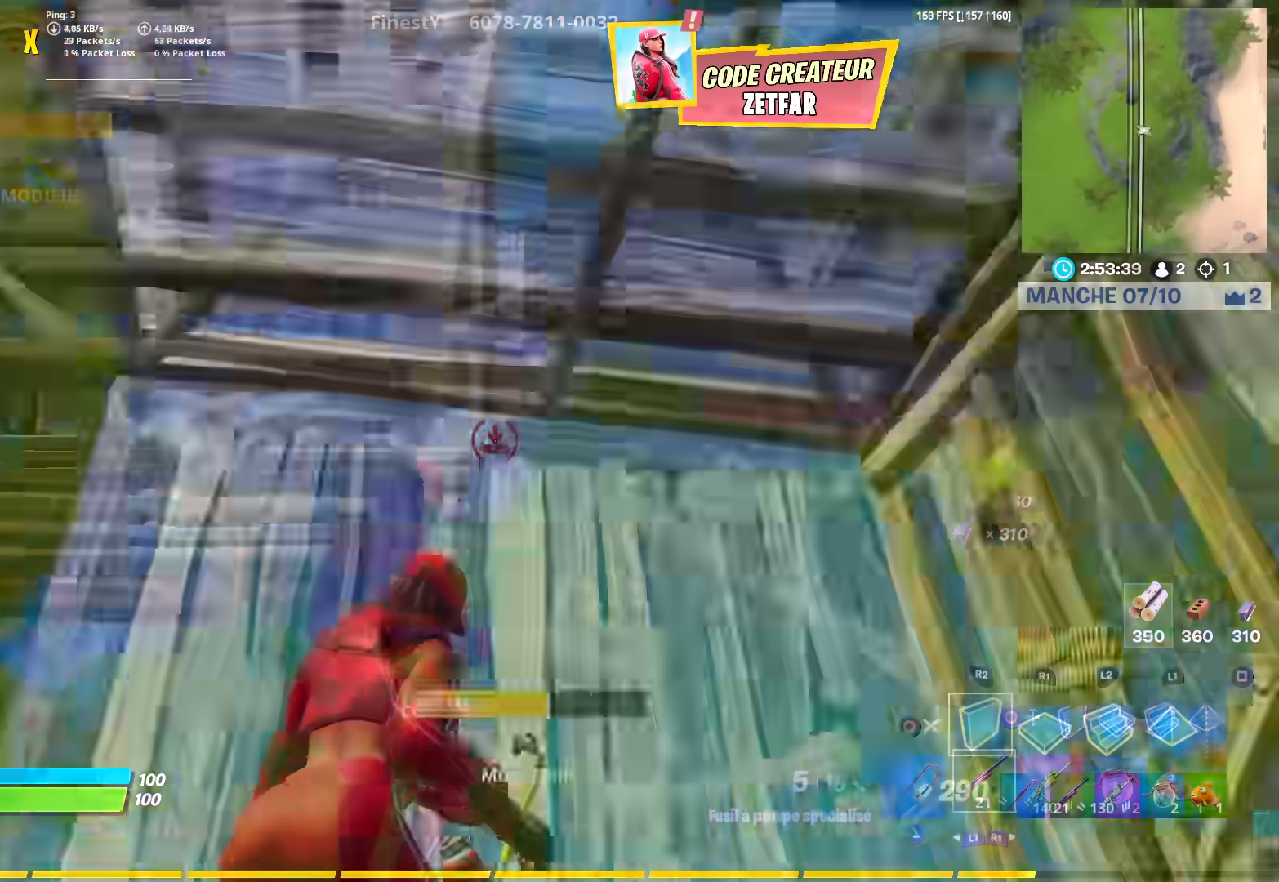
{"buttons": [], "left_stick": "up-left", "right_stick": "up-left", "events": [[117, "CROSS", "down"], [117, "left_stick", "down-right"], [167, "R2", "up"], [167, "right_stick", "down-right"], [217, "CROSS", "up"], [283, "R1", "down"], [317, "left_stick", "left"], [333, "right_stick", "center"], [350, "CIRCLE", "down"], [367, "R1", "up"], [400, "right_stick", "up-left"], [450, "CIRCLE", "up"], [450, "left_stick", "up-left"]]}
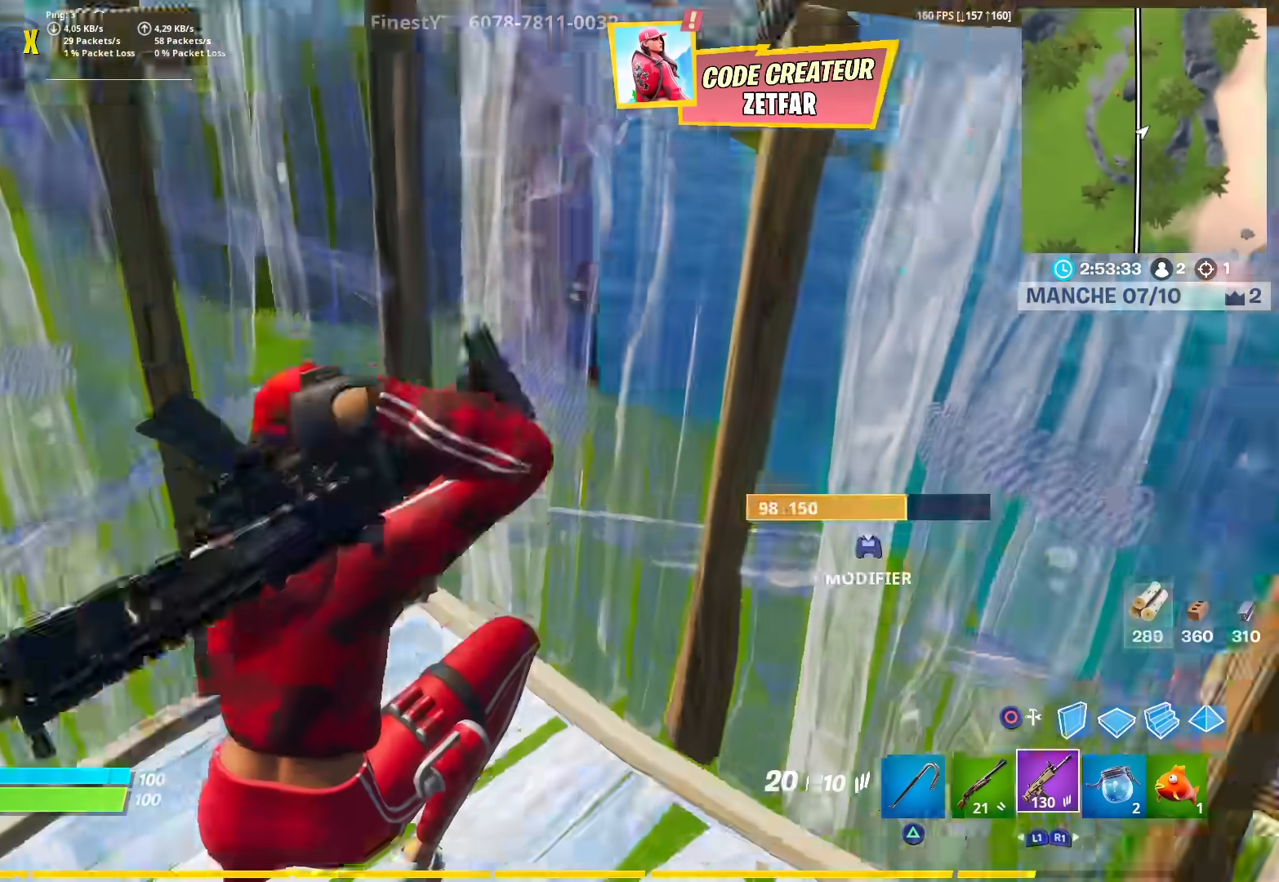
{"buttons": [], "left_stick": "up", "right_stick": "right", "events": [[33, "L1", "down"], [150, "L1", "up"], [150, "L3", "down"], [300, "L3", "up"], [333, "right_stick", "center"], [483, "left_stick", "up"], [483, "right_stick", "right"]]}
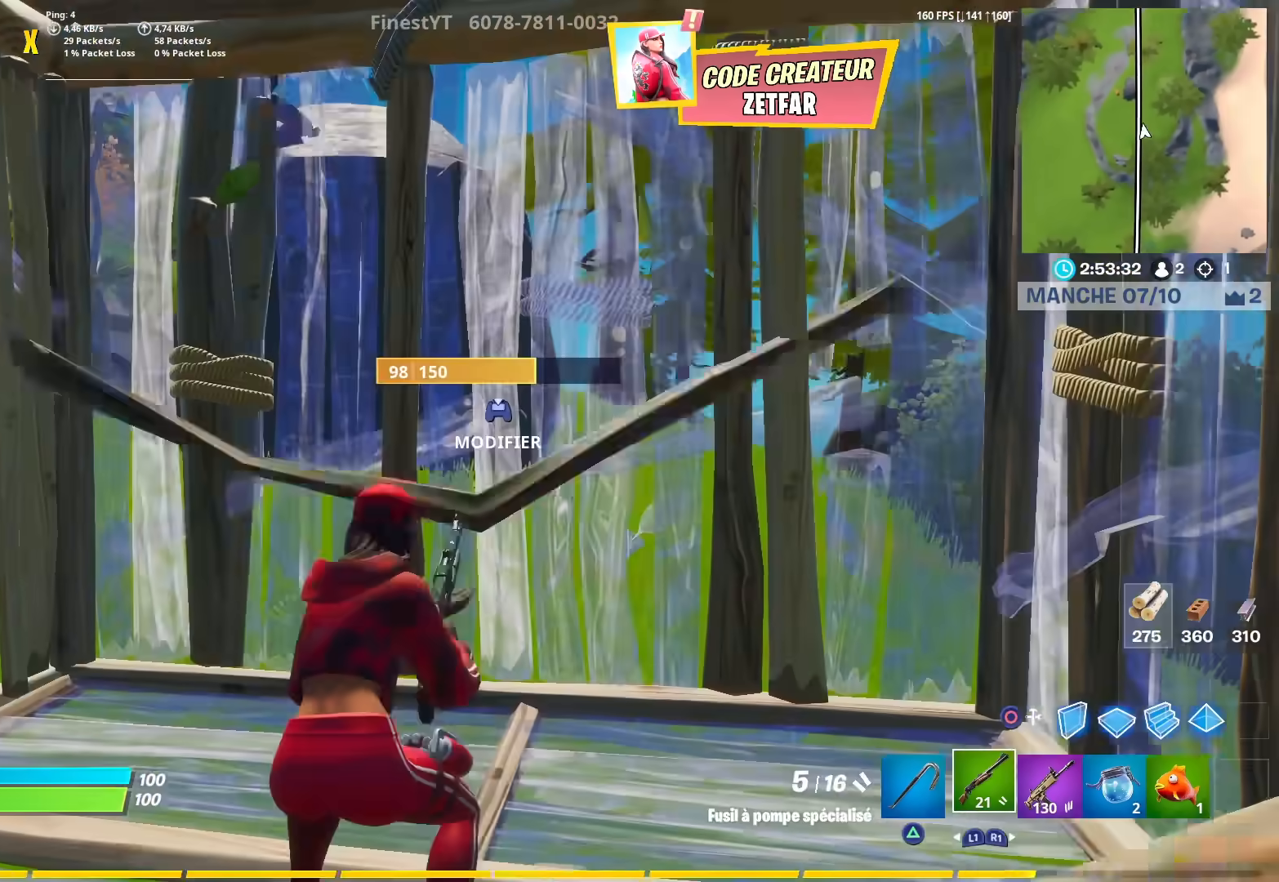
{"buttons": ["R2"], "left_stick": "up-right", "right_stick": "left", "events": [[250, "left_stick", "up-right"], [267, "R2", "down"], [283, "right_stick", "up"], [417, "right_stick", "left"]]}
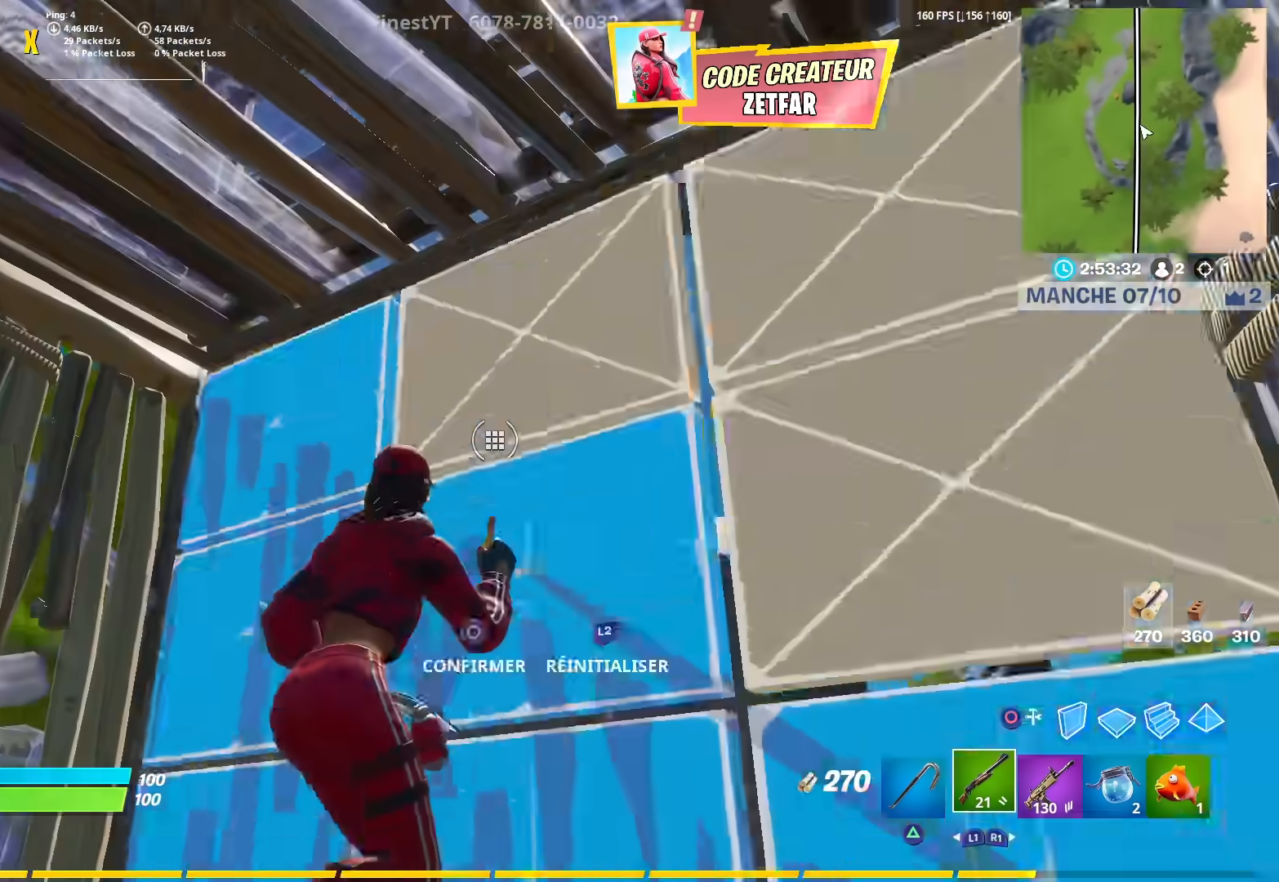
{"buttons": [], "left_stick": "up-right", "right_stick": "left", "events": [[17, "CIRCLE", "down"], [17, "right_stick", "center"], [50, "R2", "up"], [67, "CROSS", "down"], [67, "right_stick", "down-left"], [100, "CIRCLE", "up"], [167, "CROSS", "up"], [367, "right_stick", "left"]]}
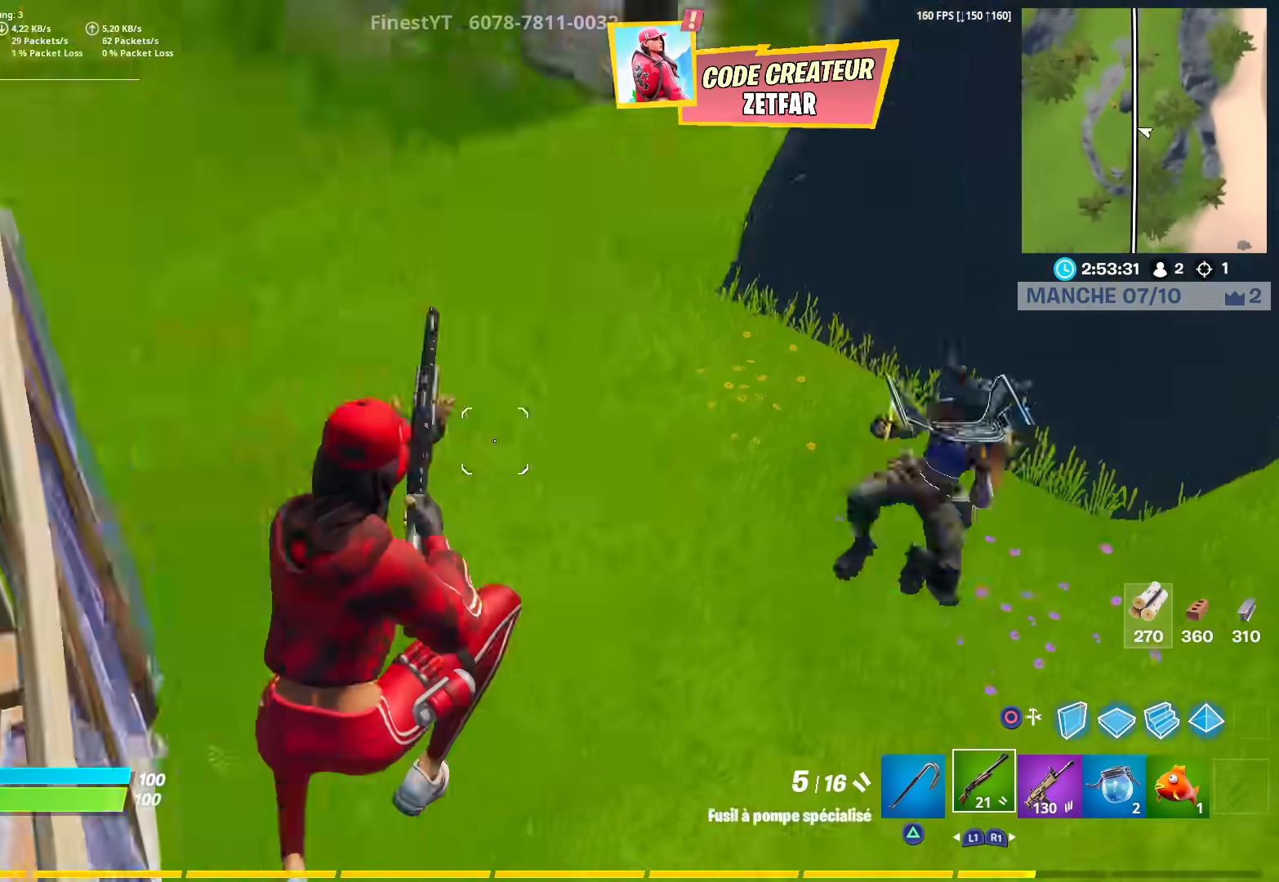
{"buttons": ["CIRCLE", "R2"], "left_stick": "up-left", "right_stick": "up-left", "events": [[33, "left_stick", "right"], [50, "R2", "down"], [117, "CIRCLE", "down"], [133, "right_stick", "up-right"], [150, "R2", "up"], [233, "CIRCLE", "up"], [233, "left_stick", "up"], [250, "right_stick", "center"], [283, "L2", "down"], [317, "right_stick", "down"], [367, "R2", "down"], [400, "left_stick", "up-left"], [433, "L2", "up"], [483, "right_stick", "up-left"], [500, "CIRCLE", "down"]]}
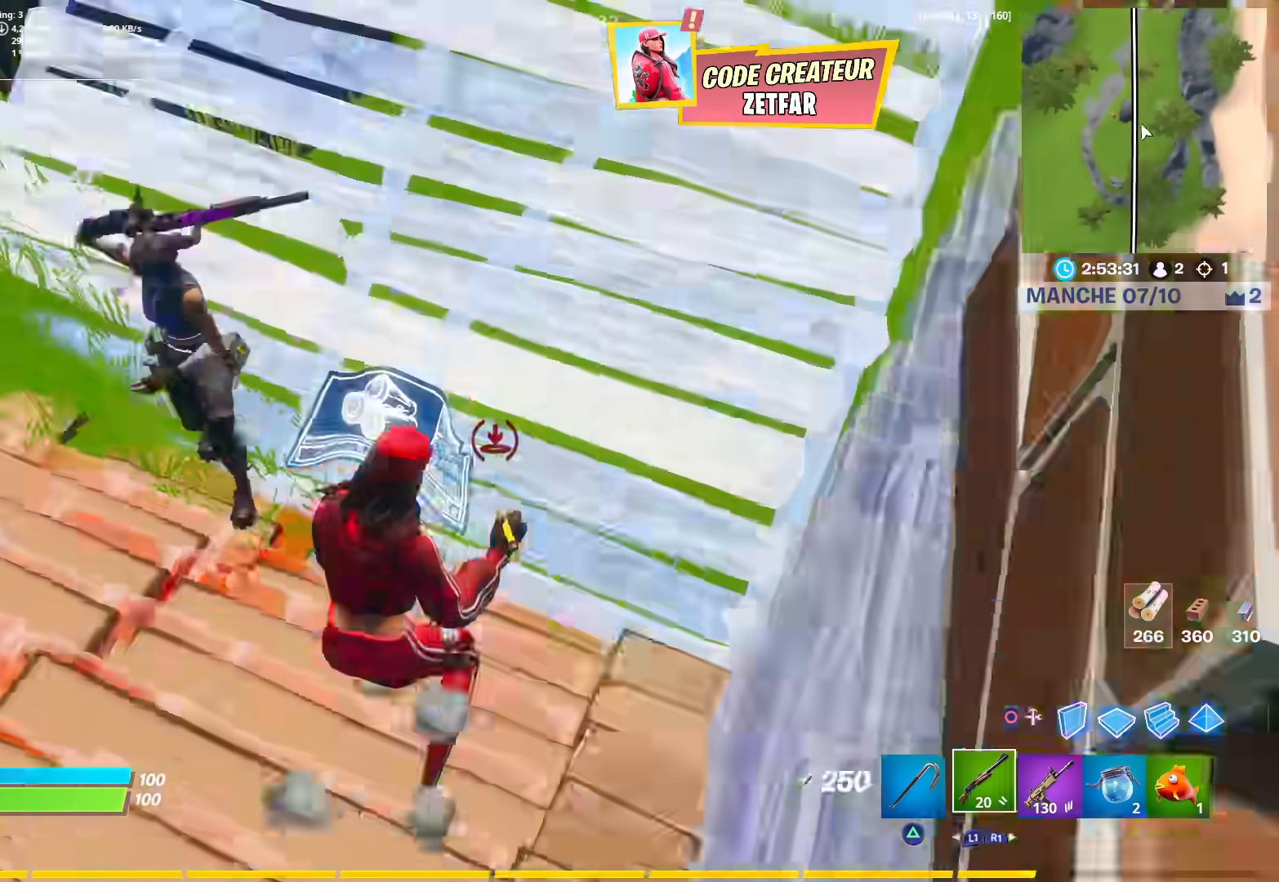
{"buttons": [], "left_stick": "up-left", "right_stick": "up-right", "events": [[33, "R2", "up"], [100, "CIRCLE", "up"], [117, "L3", "down"], [183, "R1", "down"], [217, "L3", "up"], [217, "right_stick", "left"], [267, "R1", "up"], [317, "right_stick", "center"], [383, "right_stick", "up-right"]]}
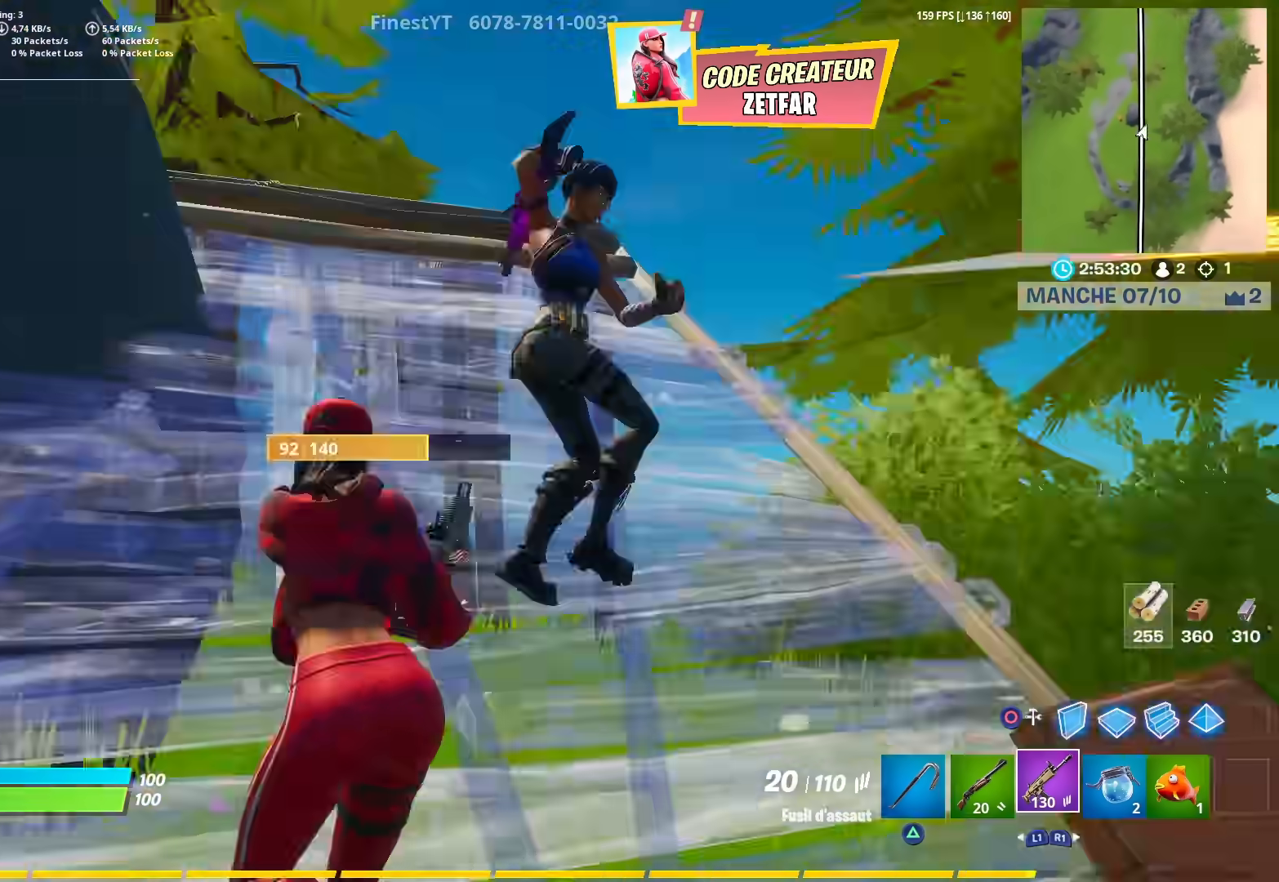
{"buttons": ["R2"], "left_stick": "up-left", "right_stick": "center", "events": [[67, "CROSS", "down"], [67, "R2", "down"], [150, "right_stick", "down-right"], [167, "CROSS", "up"], [383, "right_stick", "down-left"], [483, "right_stick", "center"]]}
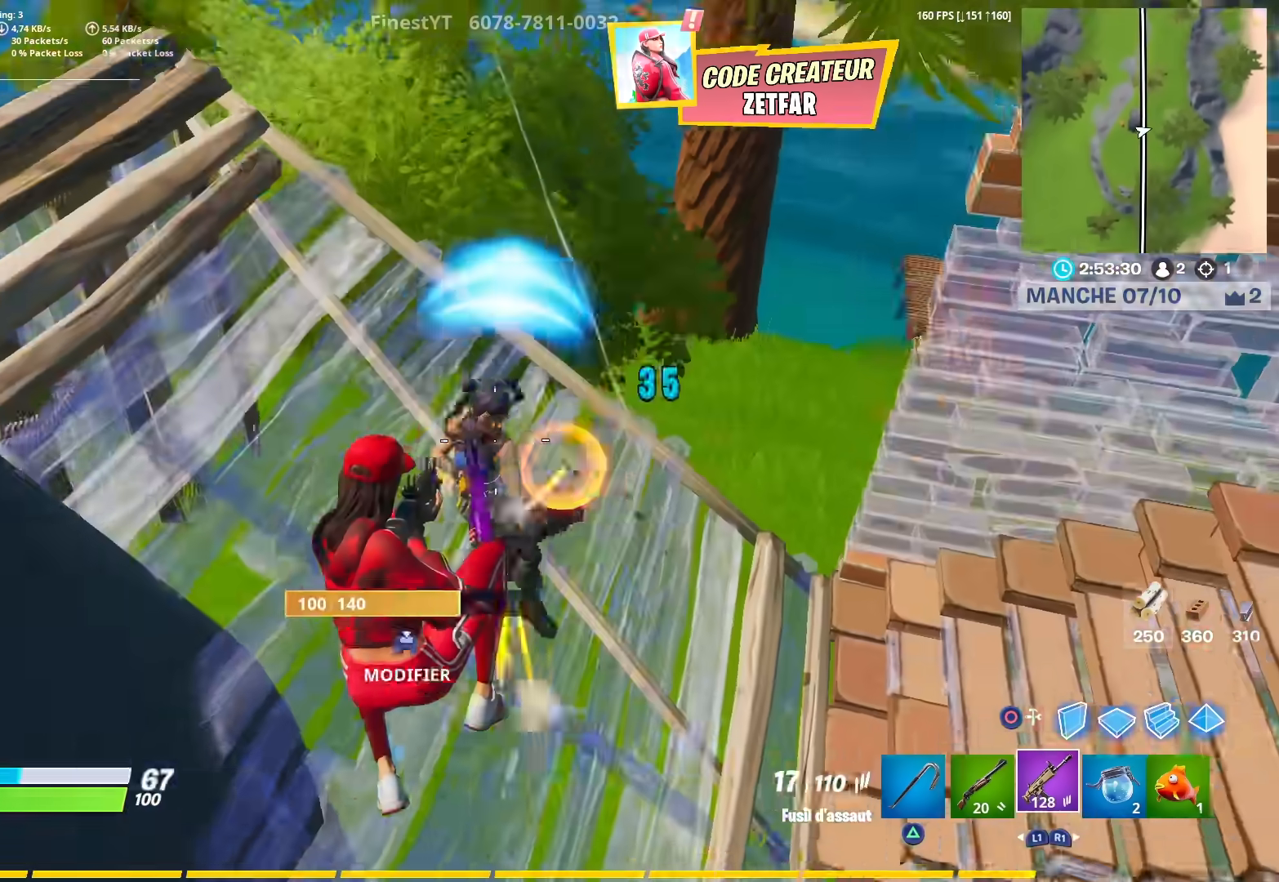
{"buttons": ["R2"], "left_stick": "up-right", "right_stick": "left", "events": [[33, "right_stick", "up"], [133, "right_stick", "up-left"], [183, "left_stick", "up-right"], [267, "right_stick", "up"], [450, "right_stick", "left"]]}
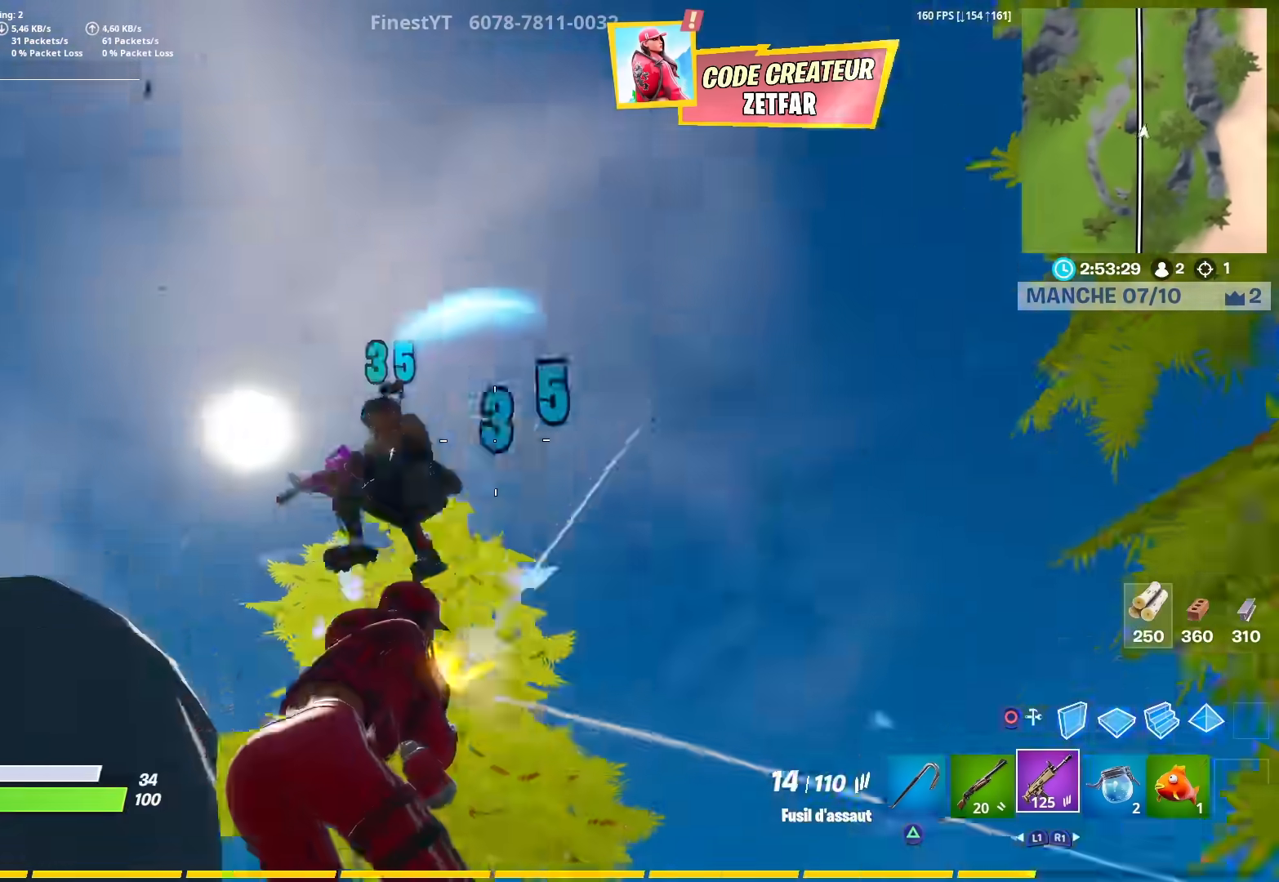
{"buttons": ["R2"], "left_stick": "up-left", "right_stick": "up-right", "events": [[50, "right_stick", "down-left"], [350, "right_stick", "up-left"], [383, "left_stick", "up-left"], [450, "right_stick", "up-right"]]}
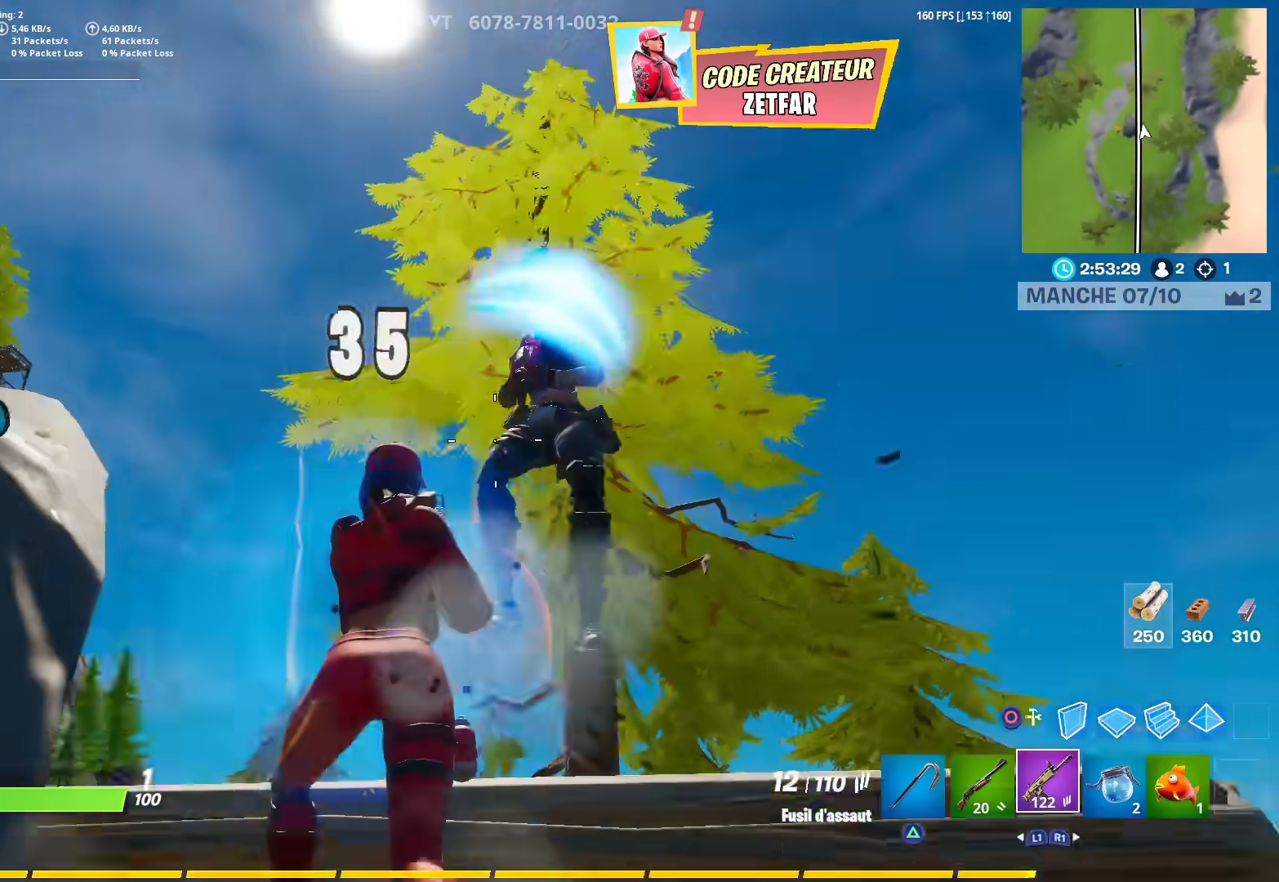
{"buttons": ["R2"], "left_stick": "up", "right_stick": "down-right", "events": [[100, "left_stick", "up"], [183, "right_stick", "down-right"]]}
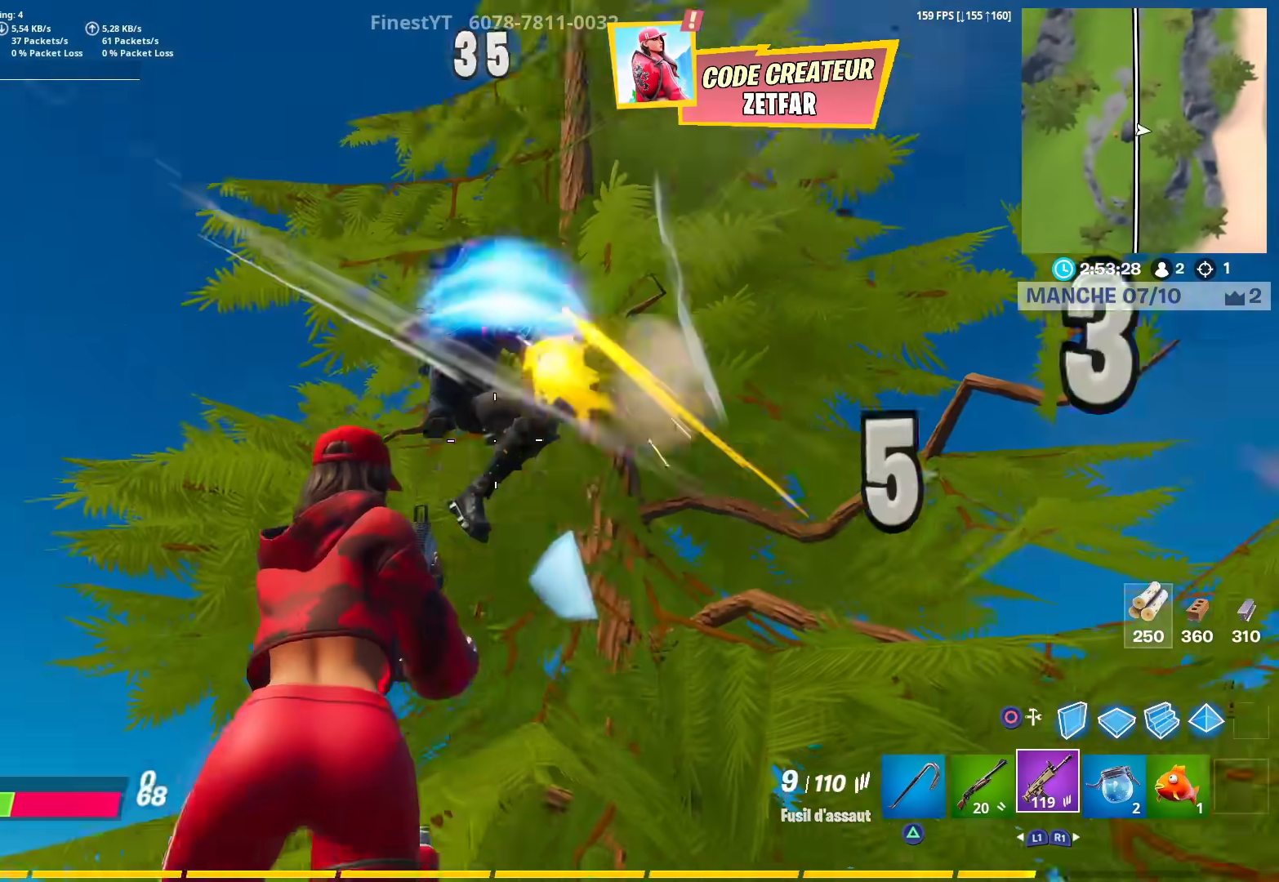
{"buttons": [], "left_stick": "up-right", "right_stick": "down", "events": [[17, "left_stick", "up-right"], [167, "right_stick", "down-left"], [183, "left_stick", "up"], [233, "right_stick", "left"], [317, "left_stick", "up-right"], [333, "right_stick", "down-left"], [483, "right_stick", "down"], [500, "R2", "up"]]}
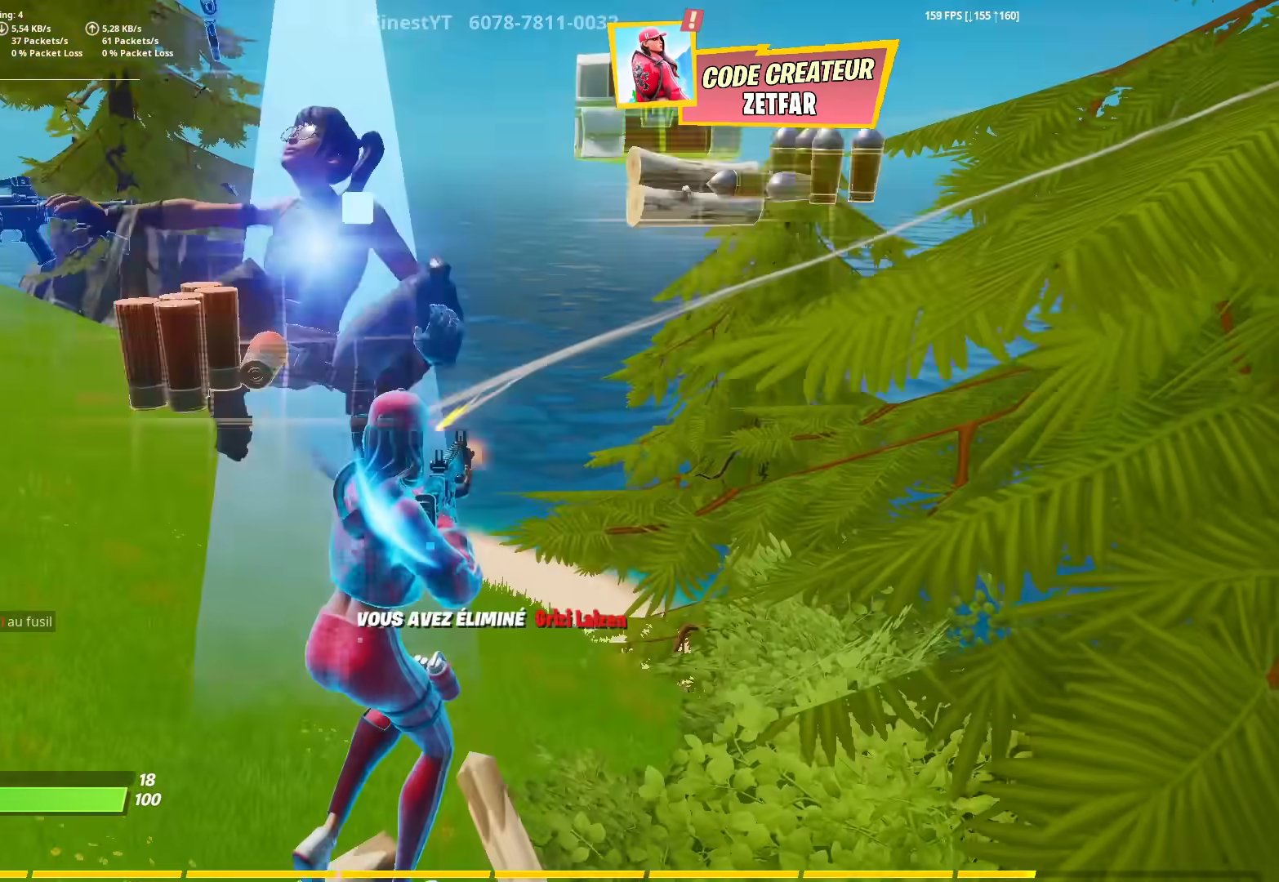
{"buttons": [], "left_stick": "center", "right_stick": "center", "events": [[17, "left_stick", "down-right"], [117, "left_stick", "down-left"], [117, "right_stick", "down-left"], [167, "left_stick", "center"], [333, "right_stick", "left"], [450, "right_stick", "center"]]}
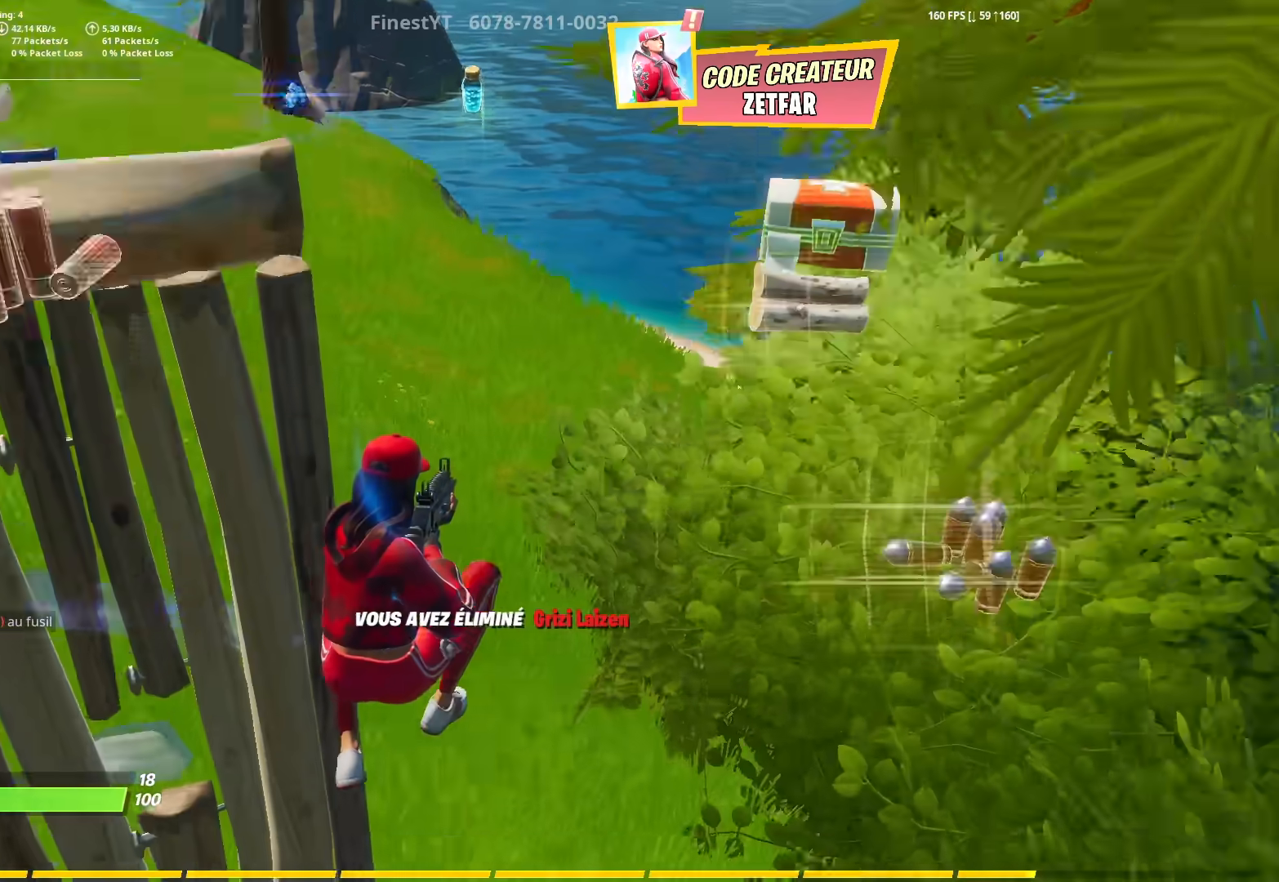
{"buttons": [], "left_stick": "center", "right_stick": "center", "events": [[150, "DPAD_LEFT", "down"], [250, "DPAD_LEFT", "up"], [283, "right_stick", "right"], [367, "CROSS", "down"], [433, "CROSS", "up"], [433, "right_stick", "center"]]}
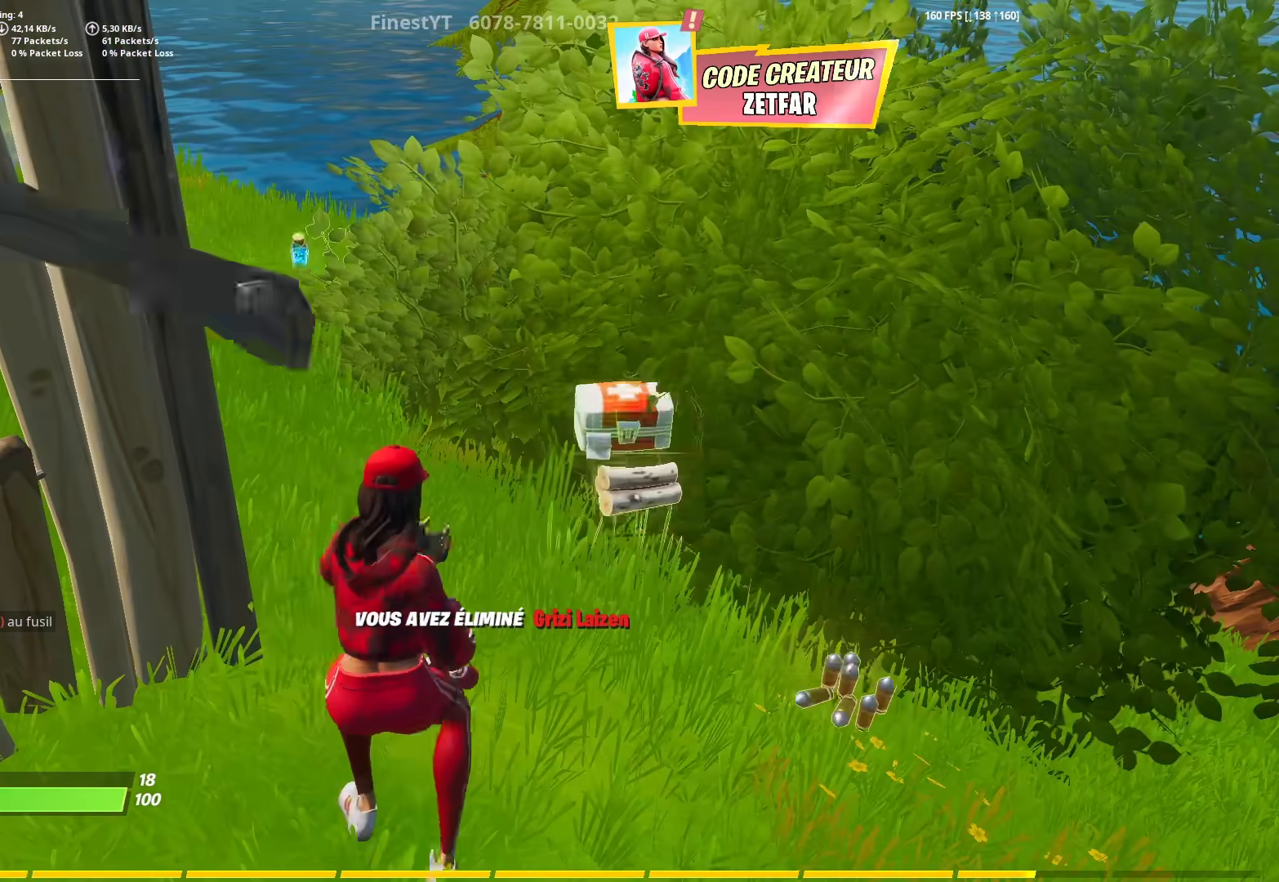
{"buttons": [], "left_stick": "center", "right_stick": "center", "events": []}
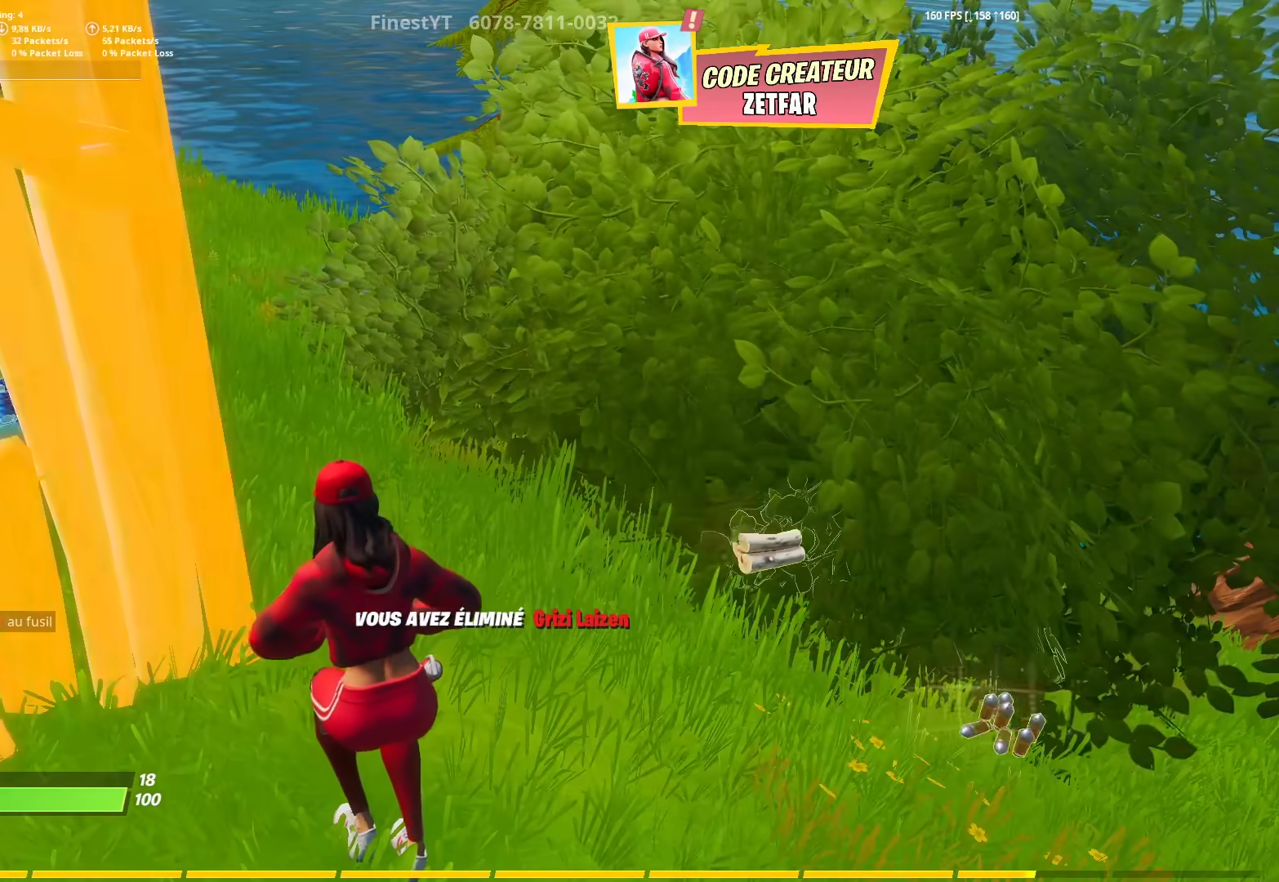
{"buttons": [], "left_stick": "center", "right_stick": "center", "events": []}
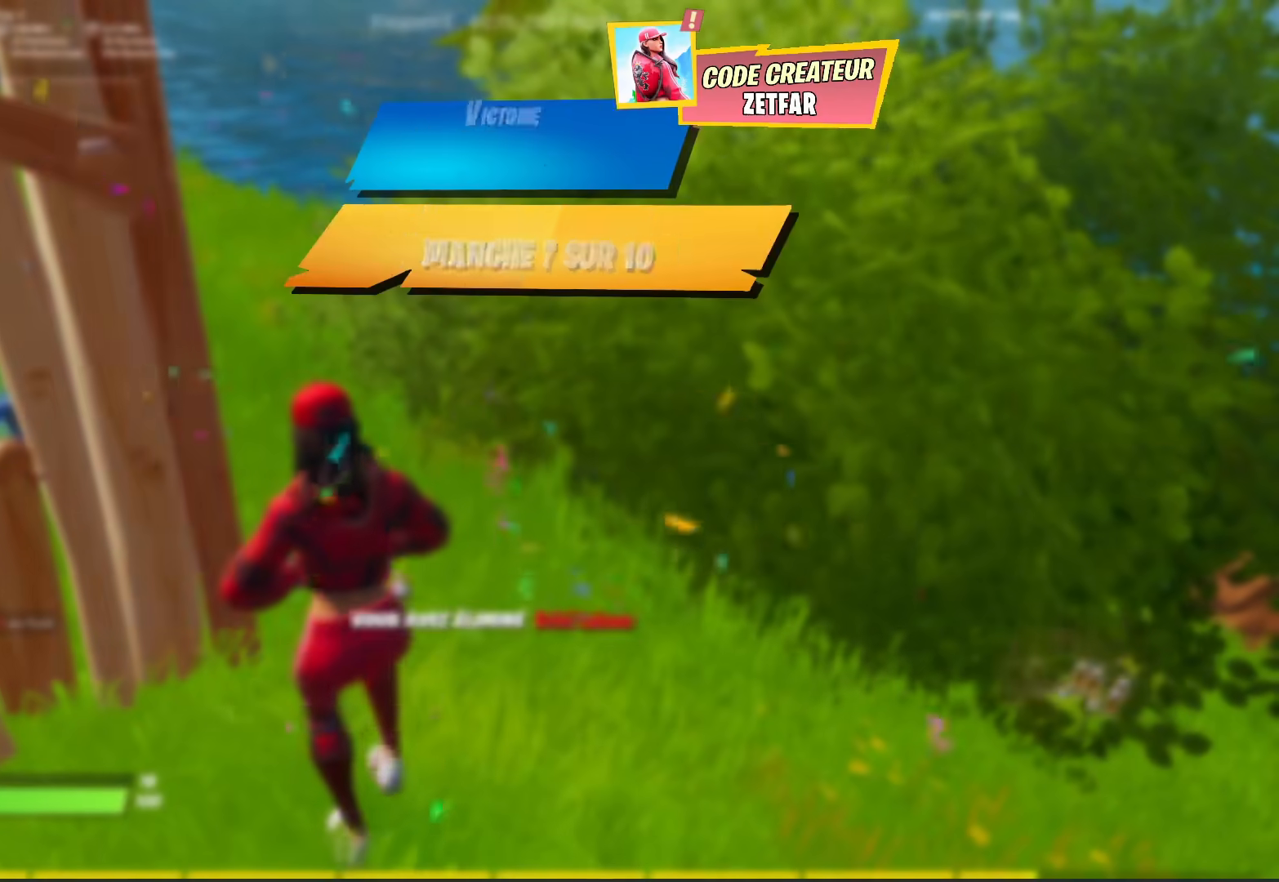
{"buttons": [], "left_stick": "center", "right_stick": "center", "events": []}